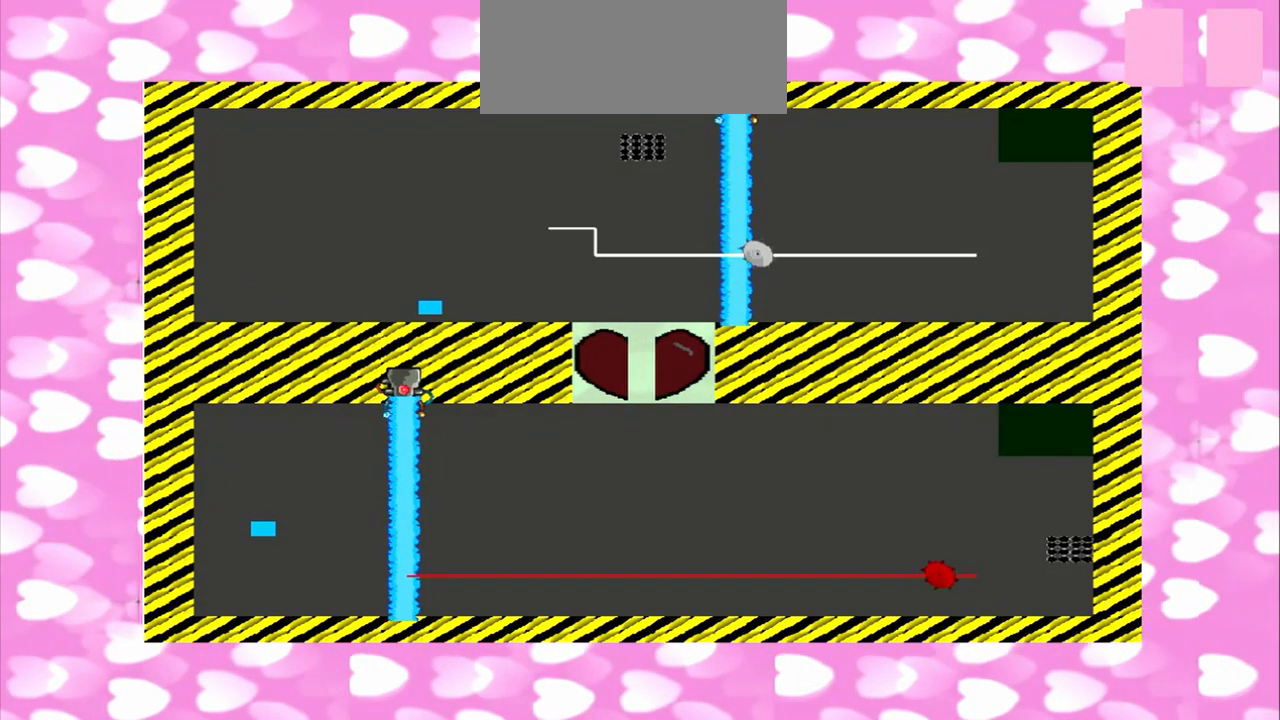
Gameplay with a controller (PlayStation layout); each line is a JSON object with the inputs held at the frame after it. "events" lists button and stick changes between this image and that frame as [ms after this image, input, new state], when the widget could be followed in between. Not read: L3 R3.
{"buttons": [], "left_stick": "right", "right_stick": "center", "events": [[125, "right_stick", "center"], [250, "right_stick", "down"], [333, "right_stick", "center"]]}
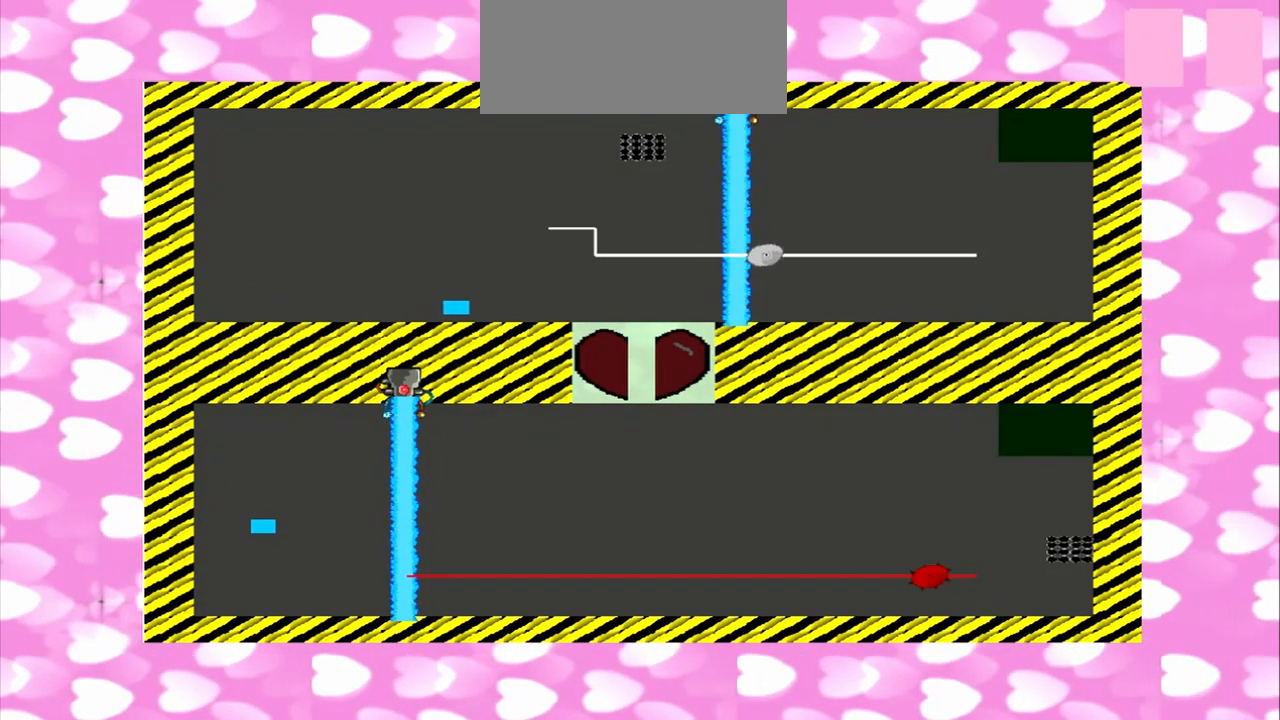
{"buttons": [], "left_stick": "right", "right_stick": "center", "events": [[250, "right_stick", "down"], [458, "right_stick", "center"]]}
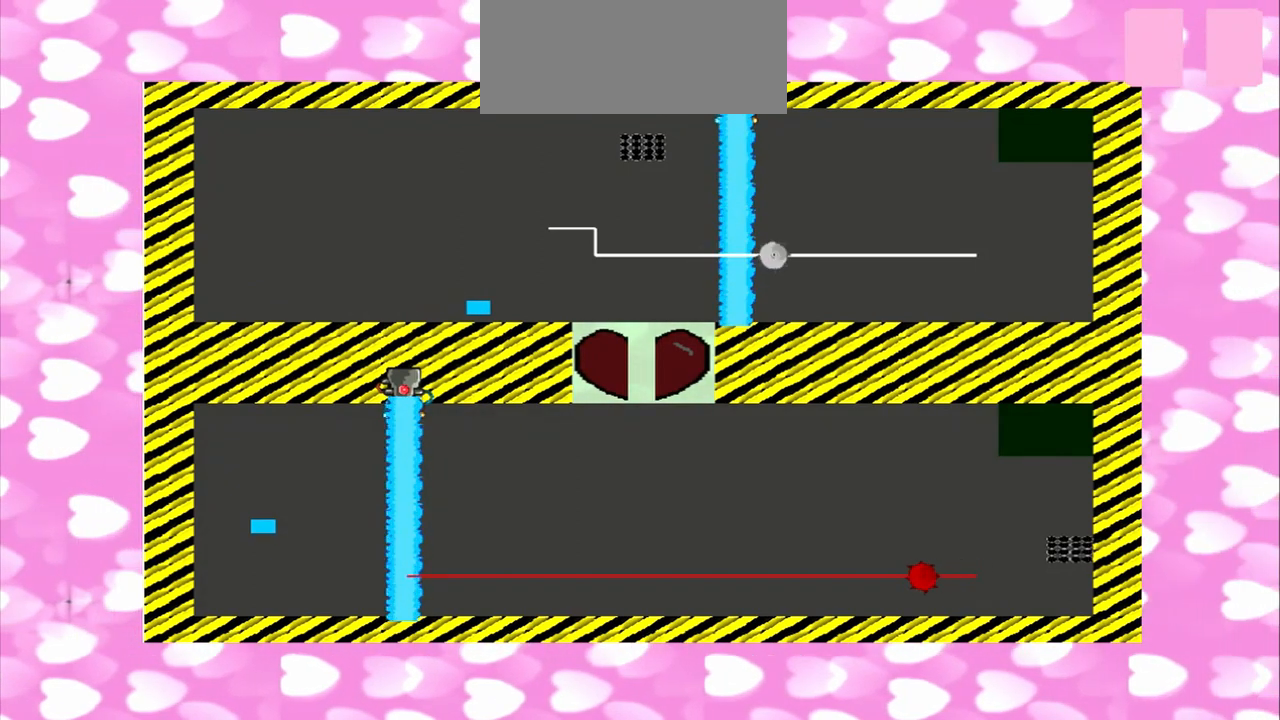
{"buttons": [], "left_stick": "right", "right_stick": "down", "events": [[292, "right_stick", "down"]]}
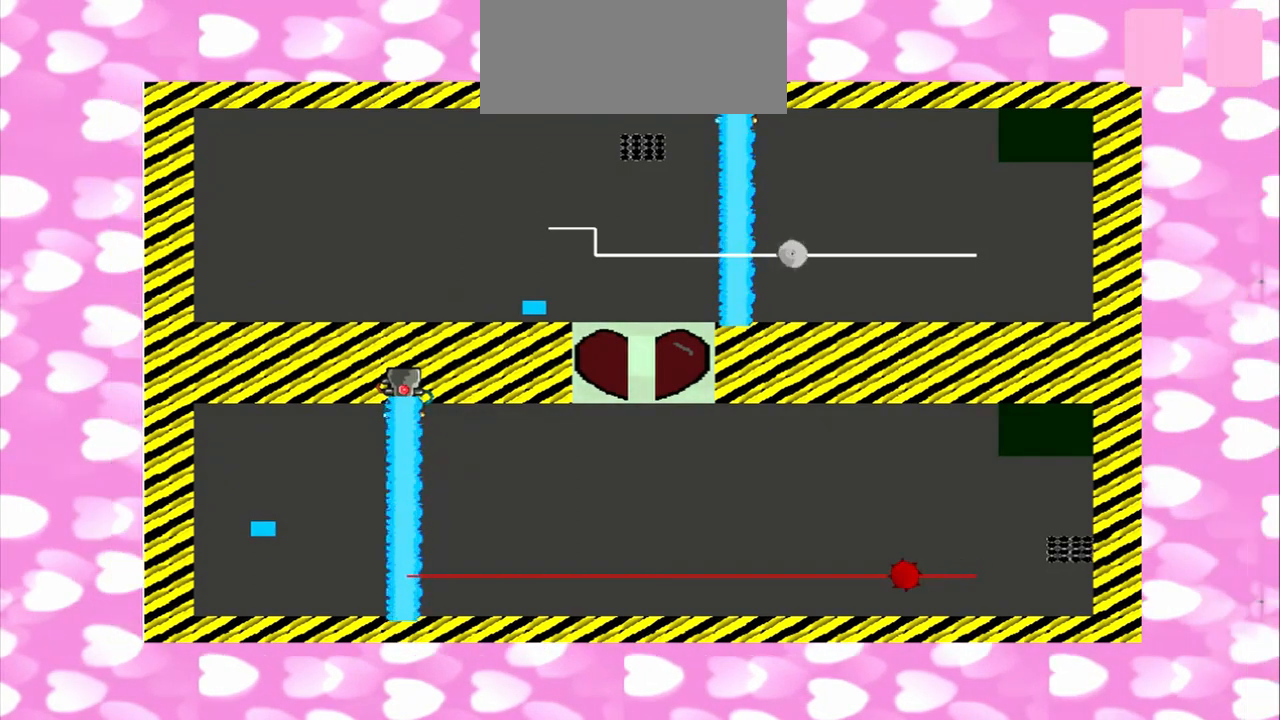
{"buttons": [], "left_stick": "right", "right_stick": "center", "events": [[458, "right_stick", "center"]]}
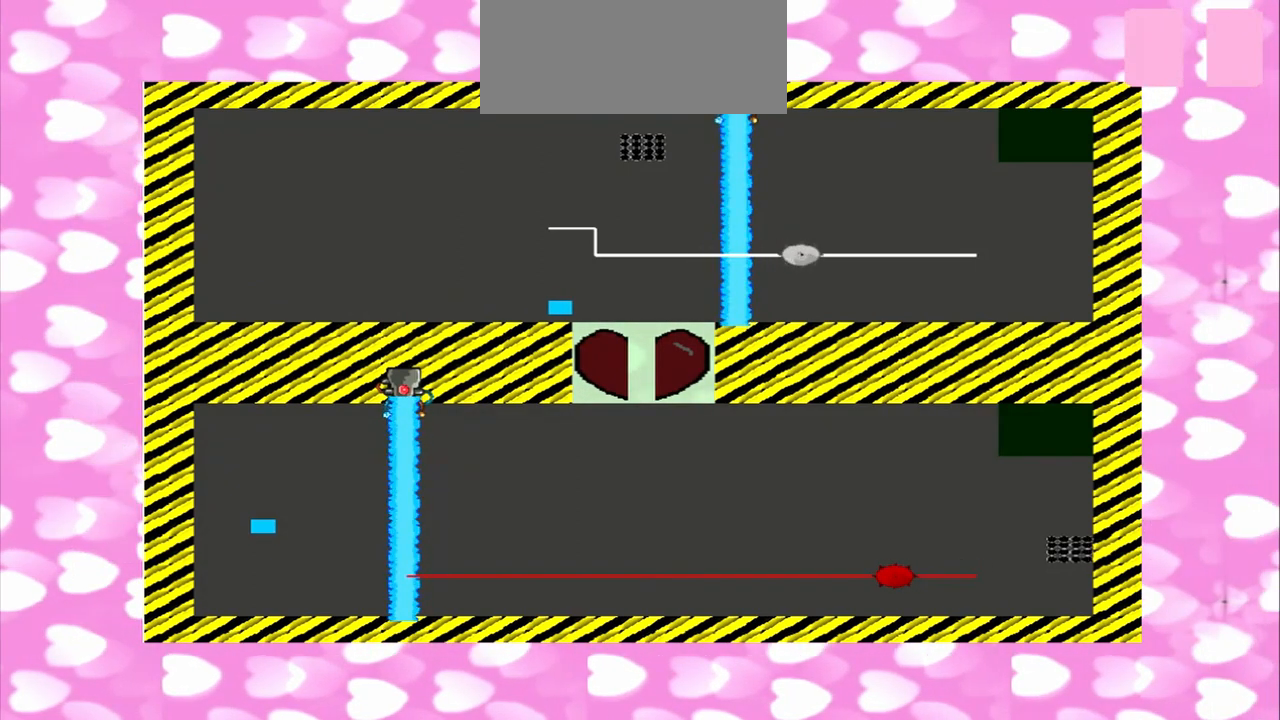
{"buttons": [], "left_stick": "center", "right_stick": "center", "events": [[167, "right_stick", "down"], [417, "left_stick", "center"], [458, "right_stick", "center"]]}
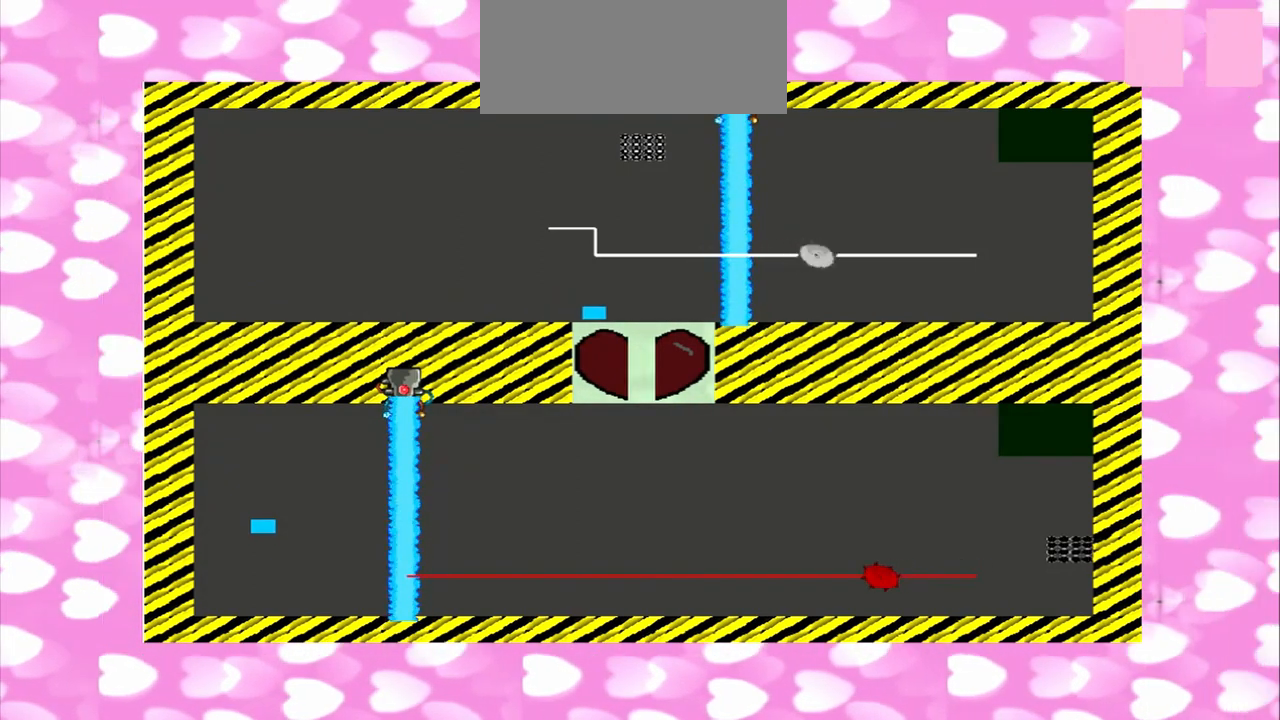
{"buttons": [], "left_stick": "center", "right_stick": "center", "events": []}
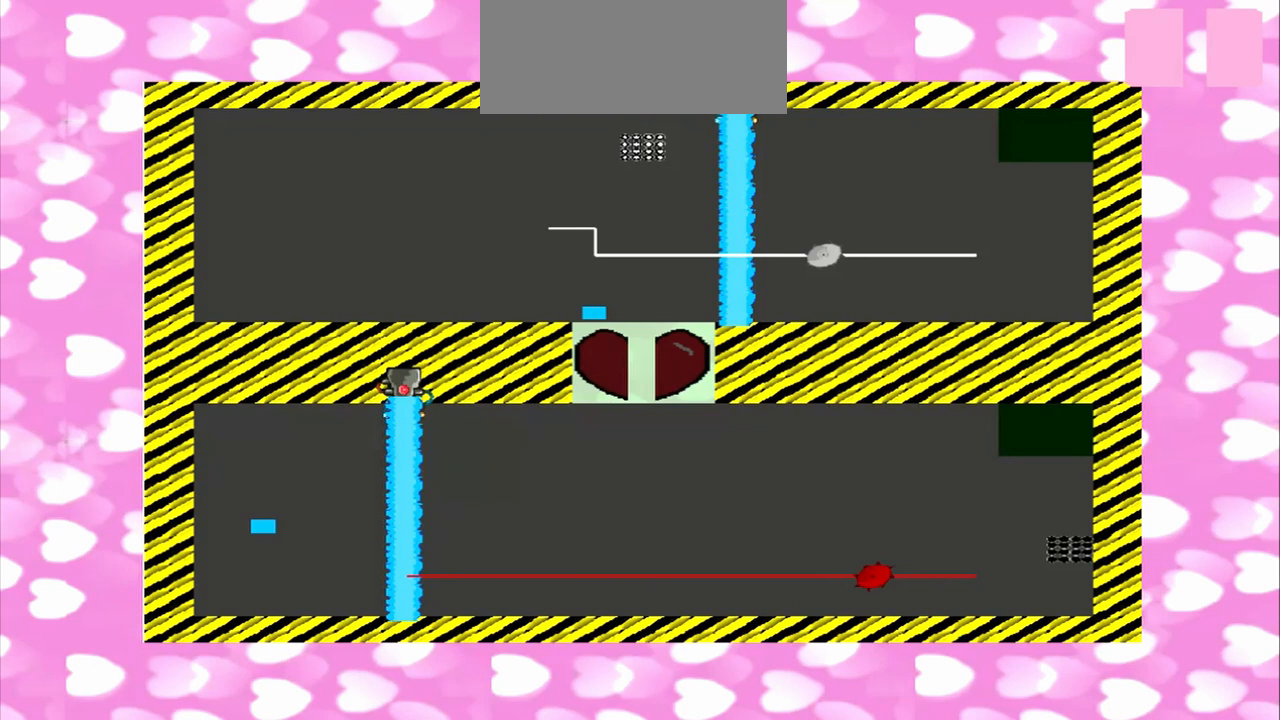
{"buttons": [], "left_stick": "center", "right_stick": "down", "events": [[125, "right_stick", "down"], [333, "right_stick", "center"], [500, "right_stick", "down"]]}
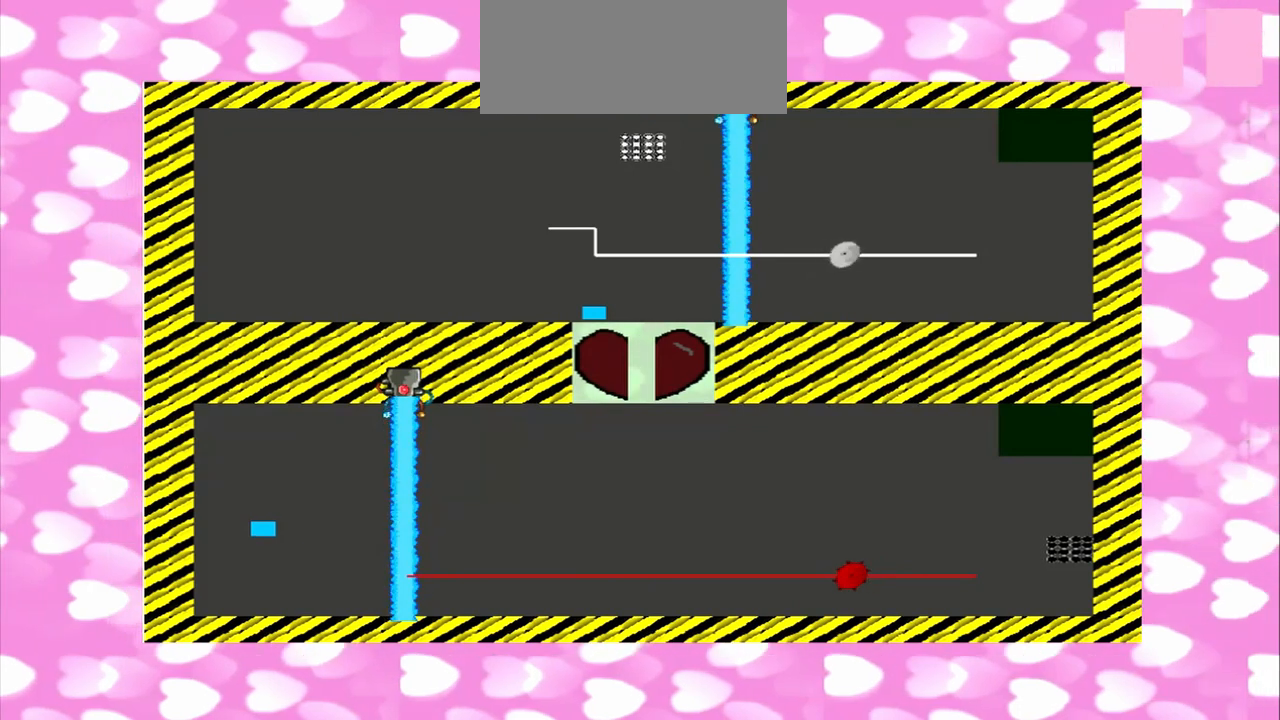
{"buttons": [], "left_stick": "center", "right_stick": "down", "events": [[167, "right_stick", "center"], [292, "right_stick", "down"]]}
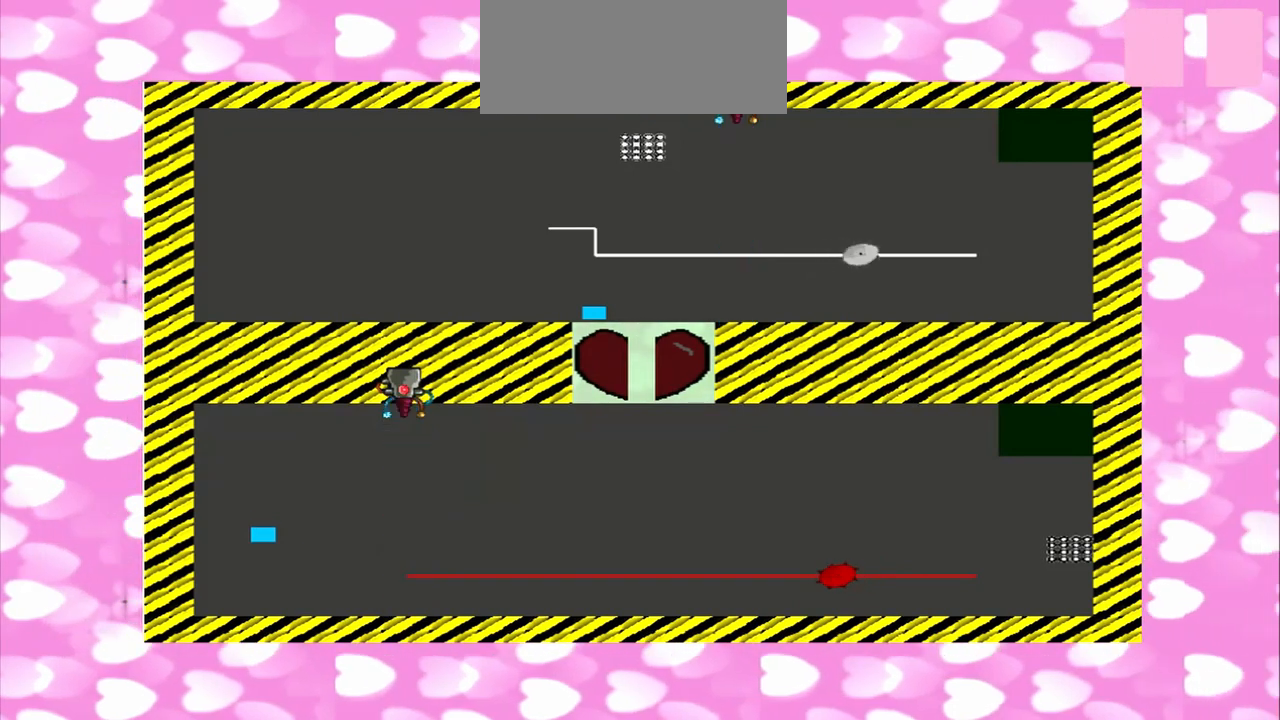
{"buttons": [], "left_stick": "center", "right_stick": "center", "events": [[333, "right_stick", "center"]]}
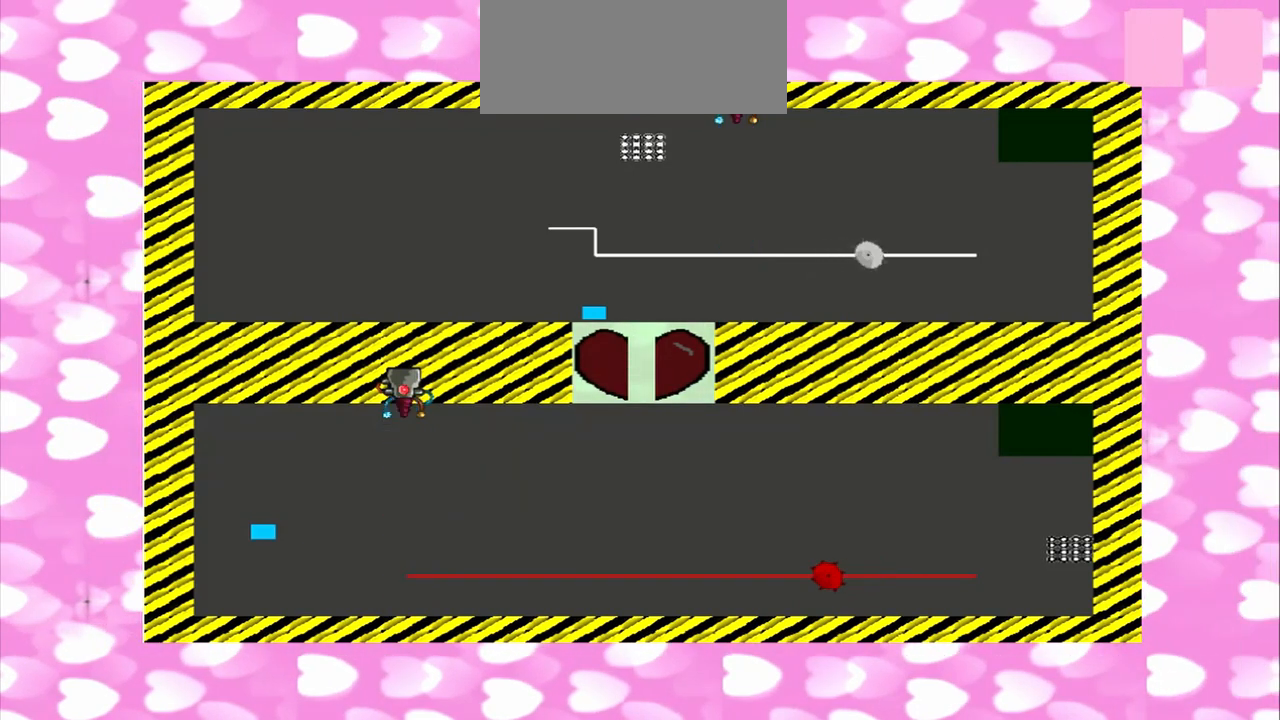
{"buttons": [], "left_stick": "center", "right_stick": "center", "events": []}
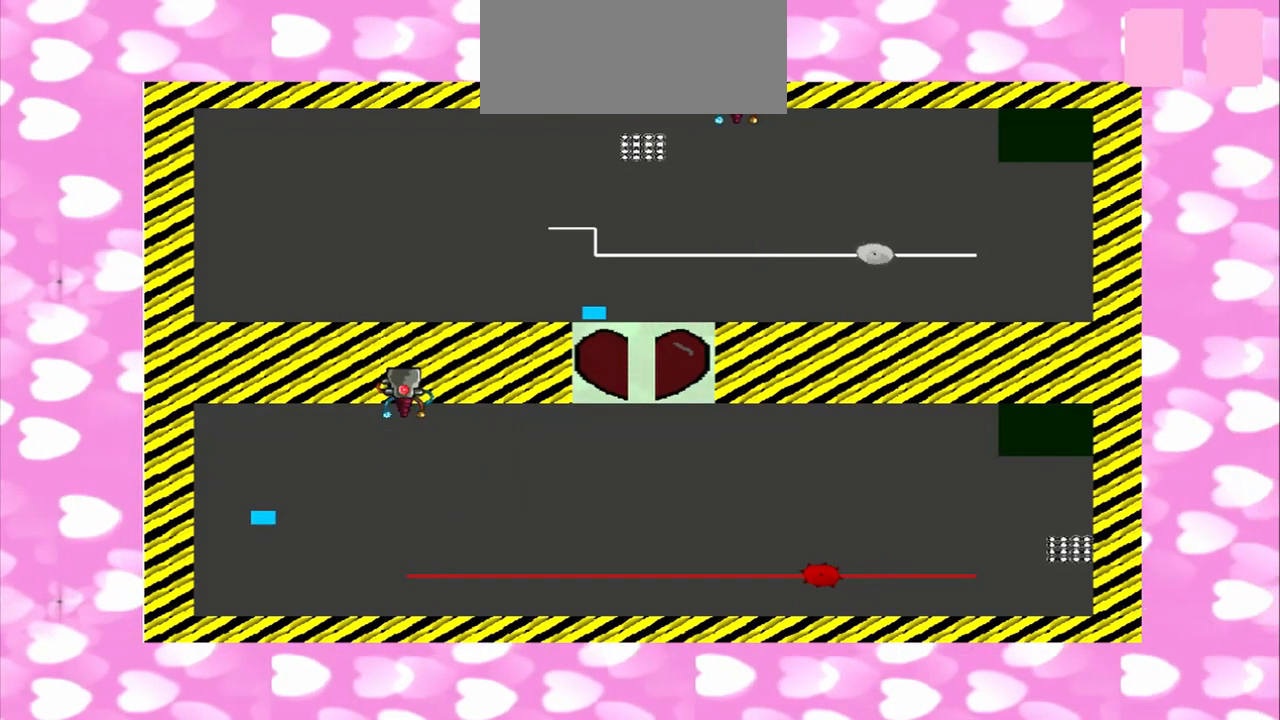
{"buttons": [], "left_stick": "center", "right_stick": "center", "events": []}
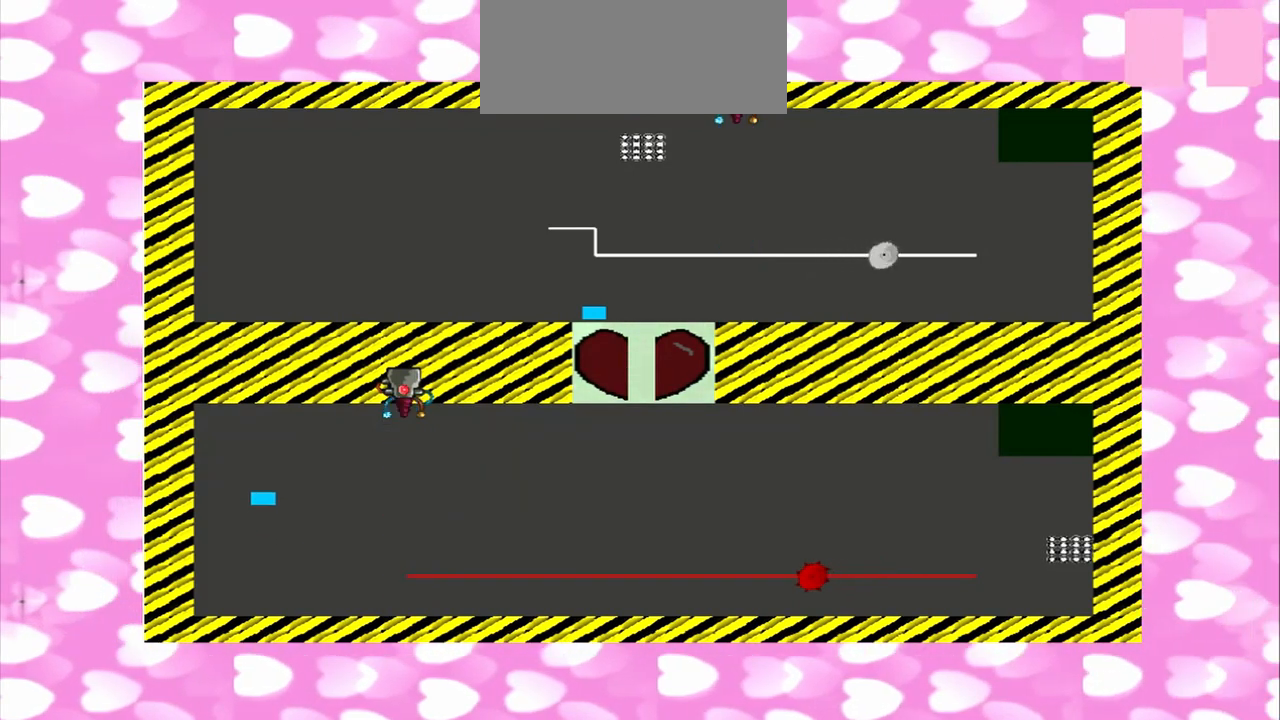
{"buttons": [], "left_stick": "center", "right_stick": "center", "events": []}
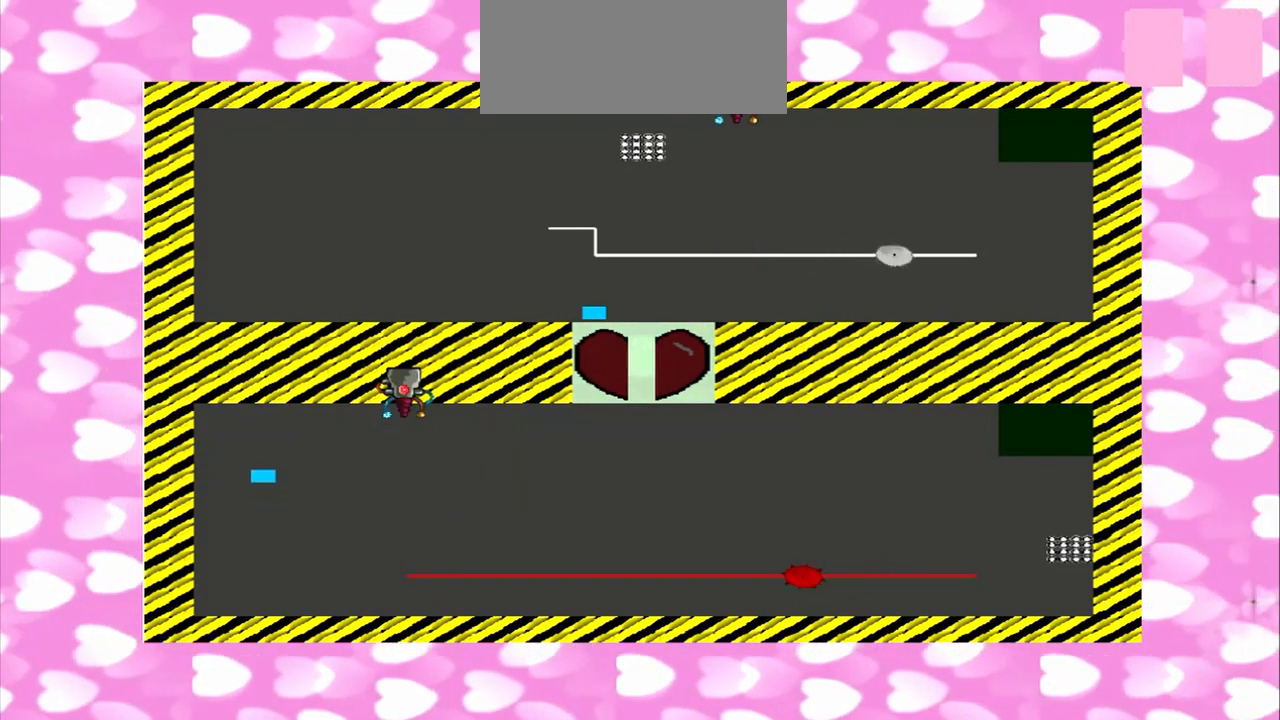
{"buttons": [], "left_stick": "center", "right_stick": "center", "events": []}
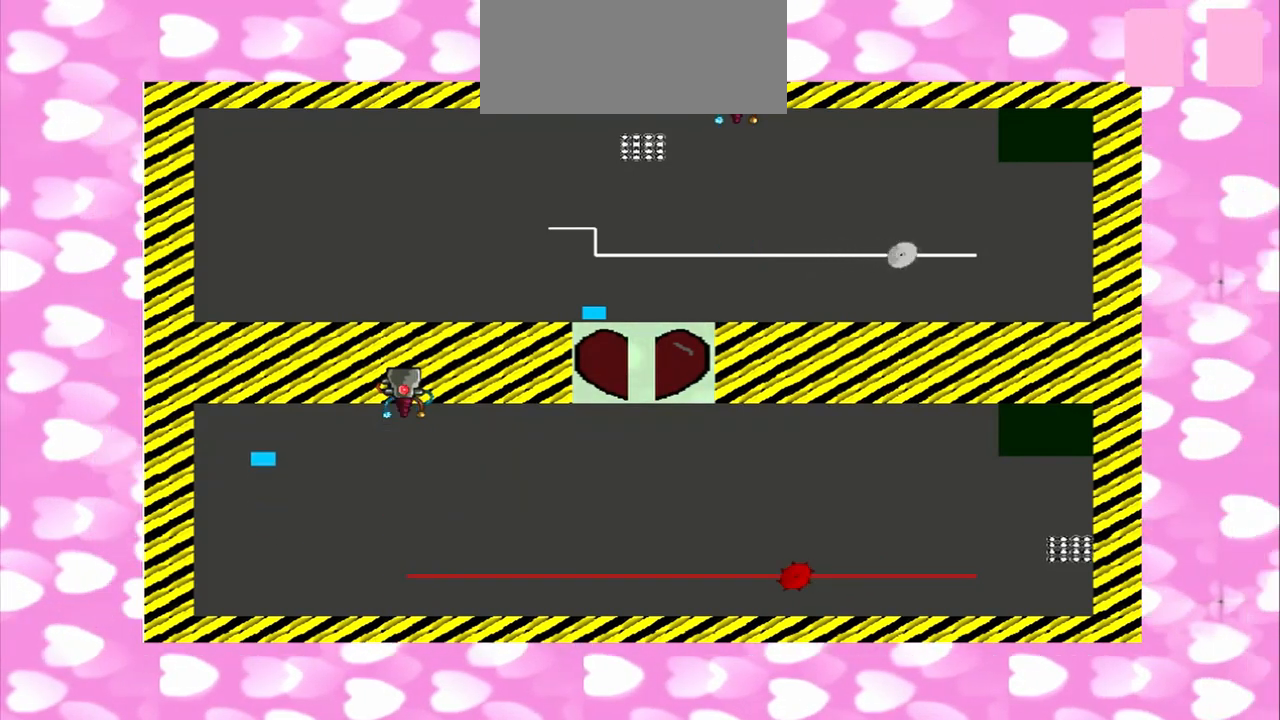
{"buttons": [], "left_stick": "center", "right_stick": "center", "events": []}
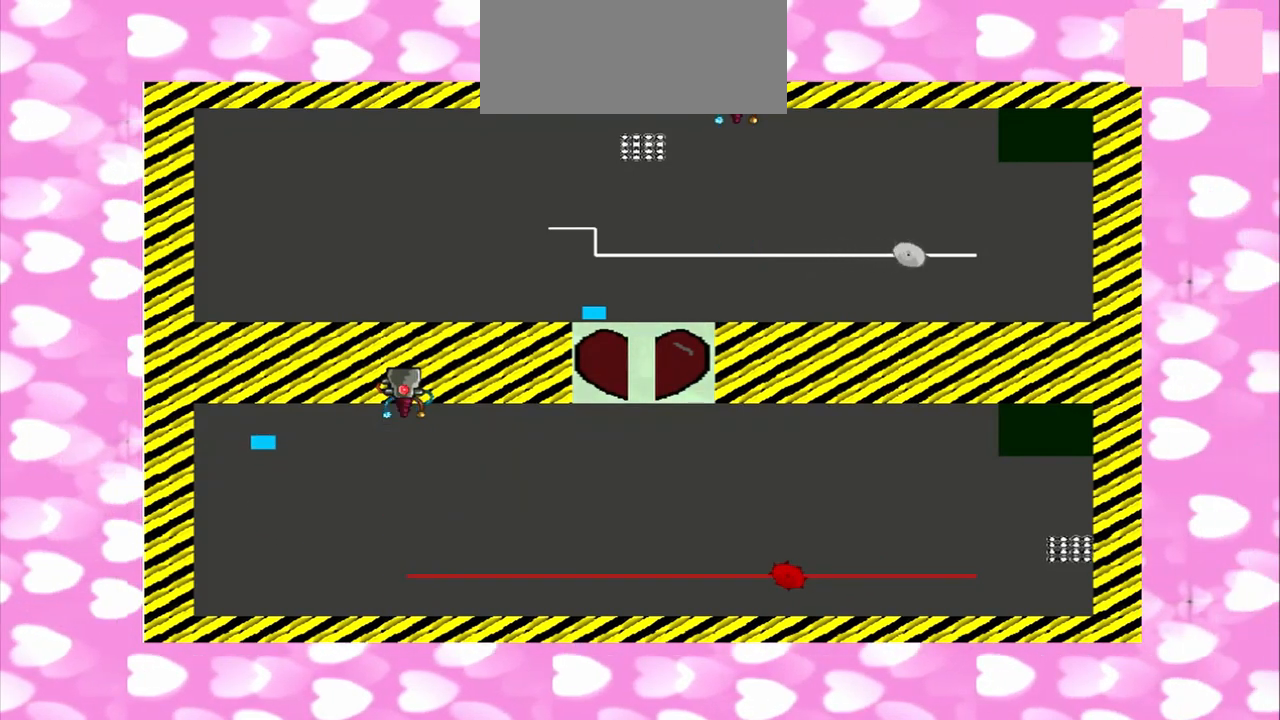
{"buttons": [], "left_stick": "center", "right_stick": "right", "events": [[500, "right_stick", "right"]]}
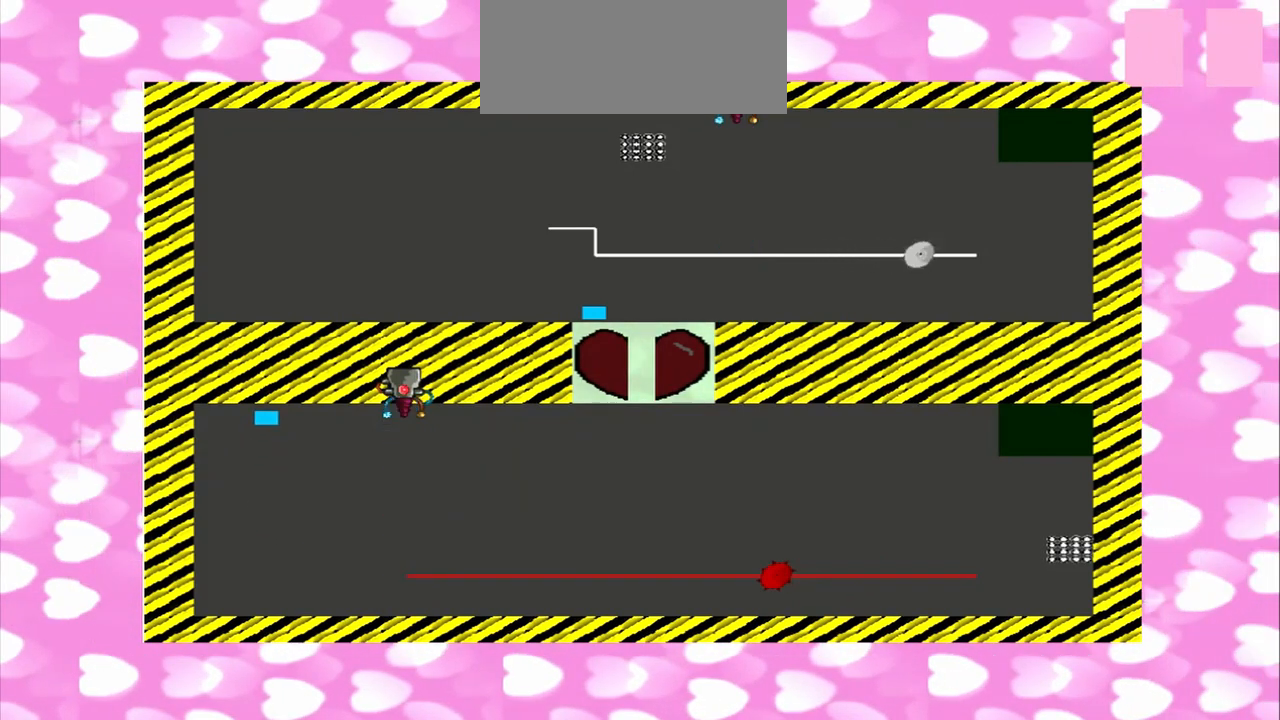
{"buttons": [], "left_stick": "center", "right_stick": "right", "events": []}
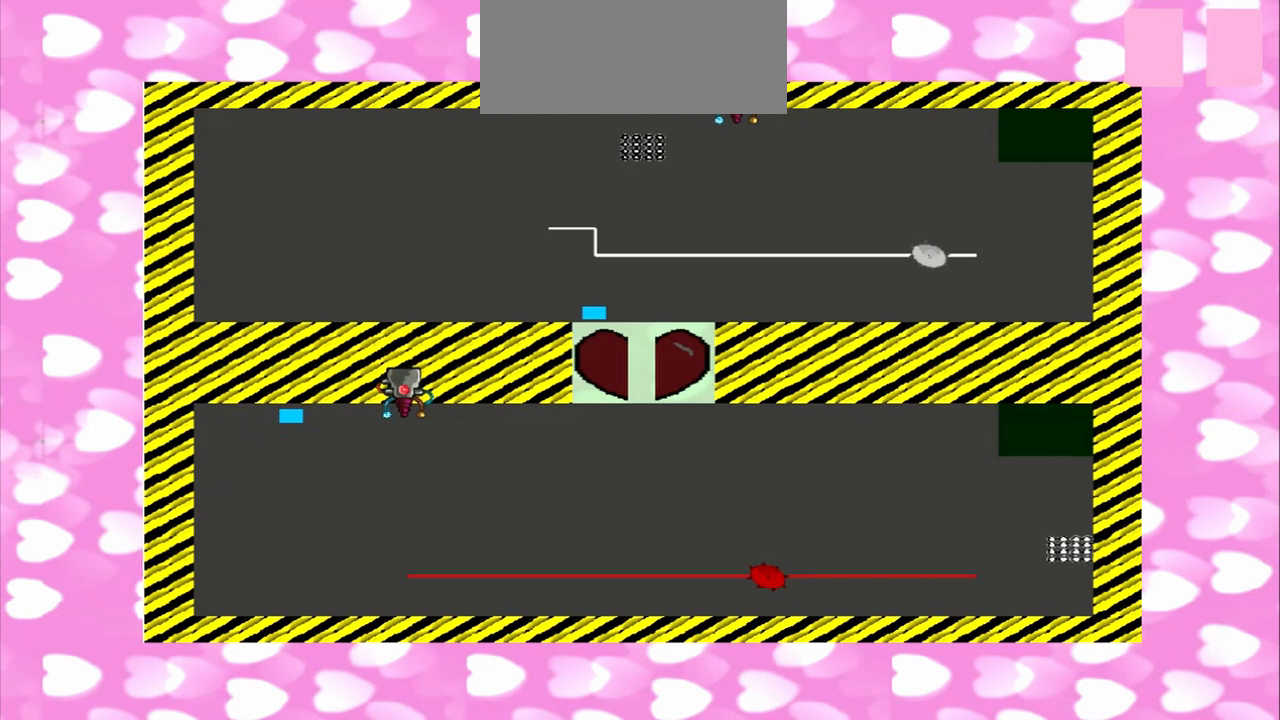
{"buttons": [], "left_stick": "center", "right_stick": "right", "events": []}
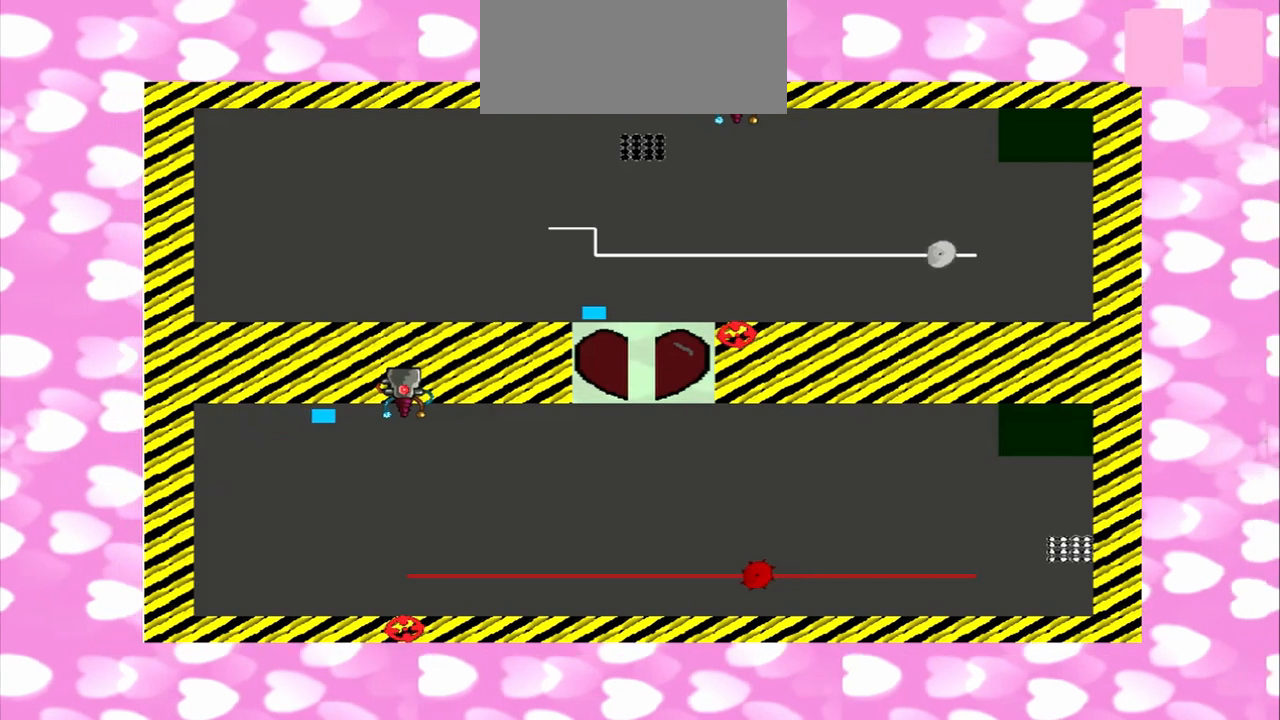
{"buttons": [], "left_stick": "center", "right_stick": "down-right", "events": [[250, "right_stick", "down-right"]]}
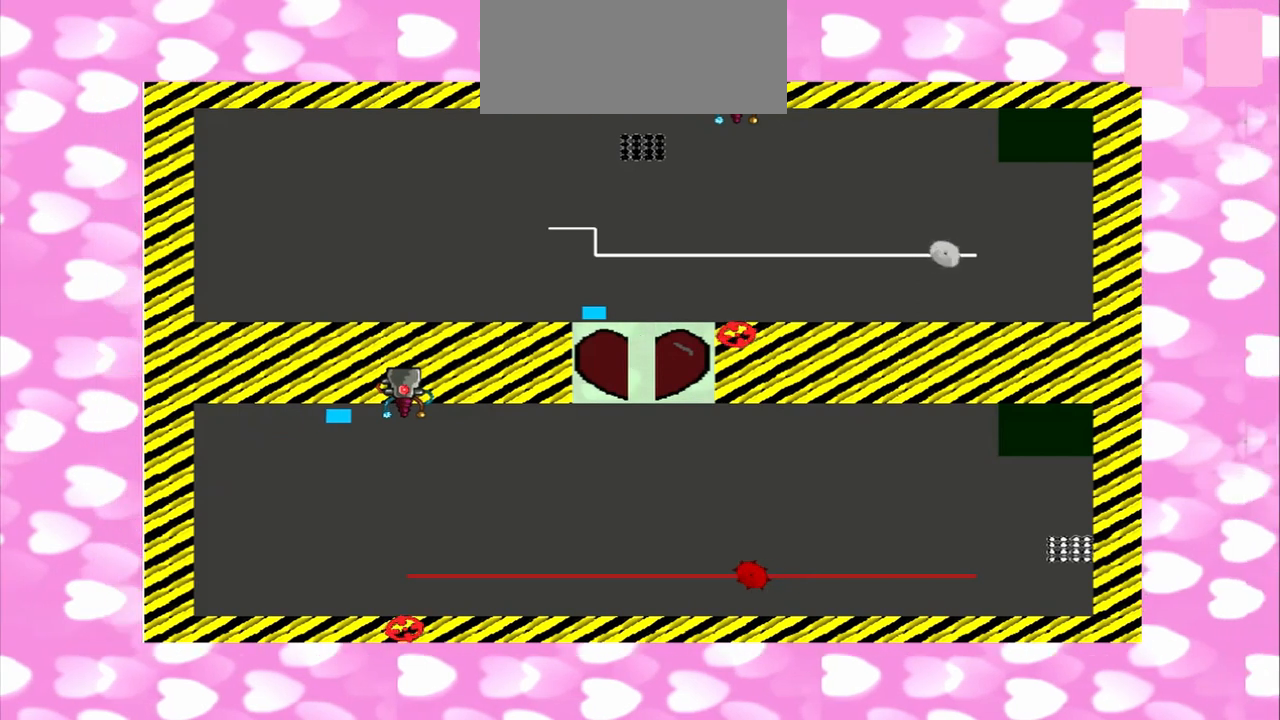
{"buttons": [], "left_stick": "center", "right_stick": "right", "events": [[250, "right_stick", "right"]]}
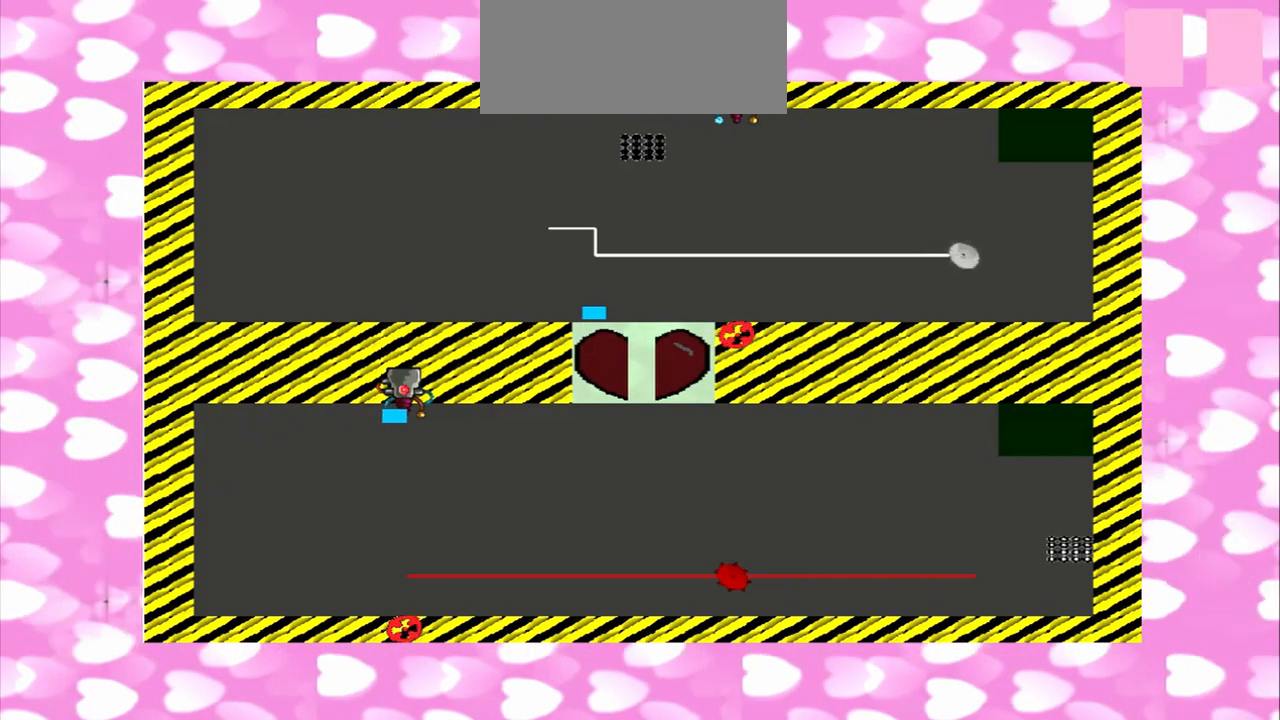
{"buttons": [], "left_stick": "center", "right_stick": "right", "events": [[292, "right_stick", "down-right"], [417, "right_stick", "right"]]}
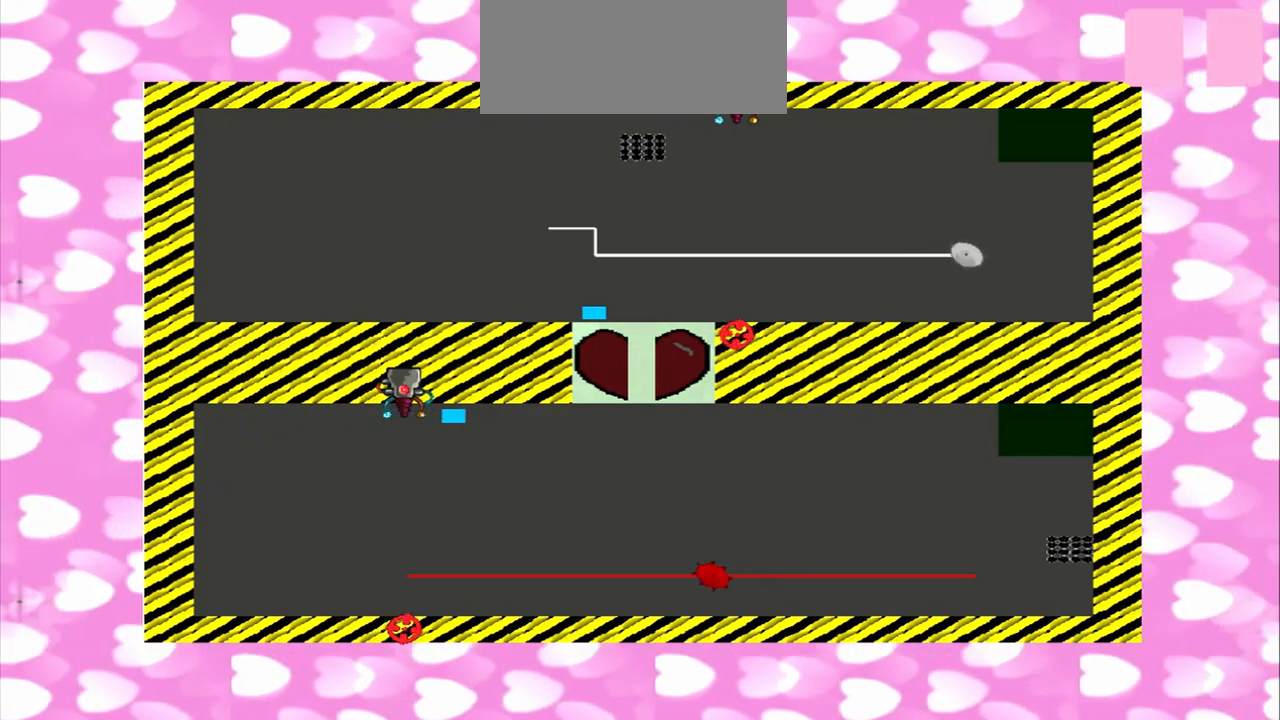
{"buttons": [], "left_stick": "center", "right_stick": "down-right", "events": [[250, "right_stick", "down-right"]]}
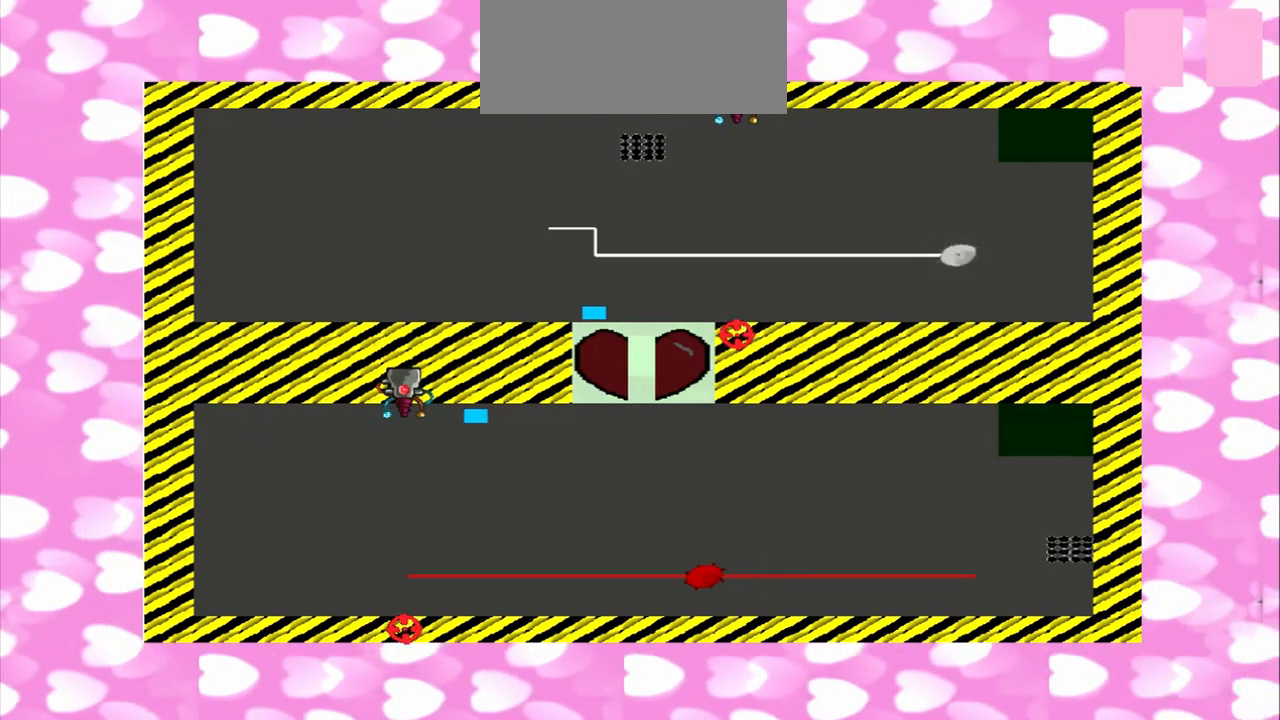
{"buttons": [], "left_stick": "center", "right_stick": "down-right", "events": []}
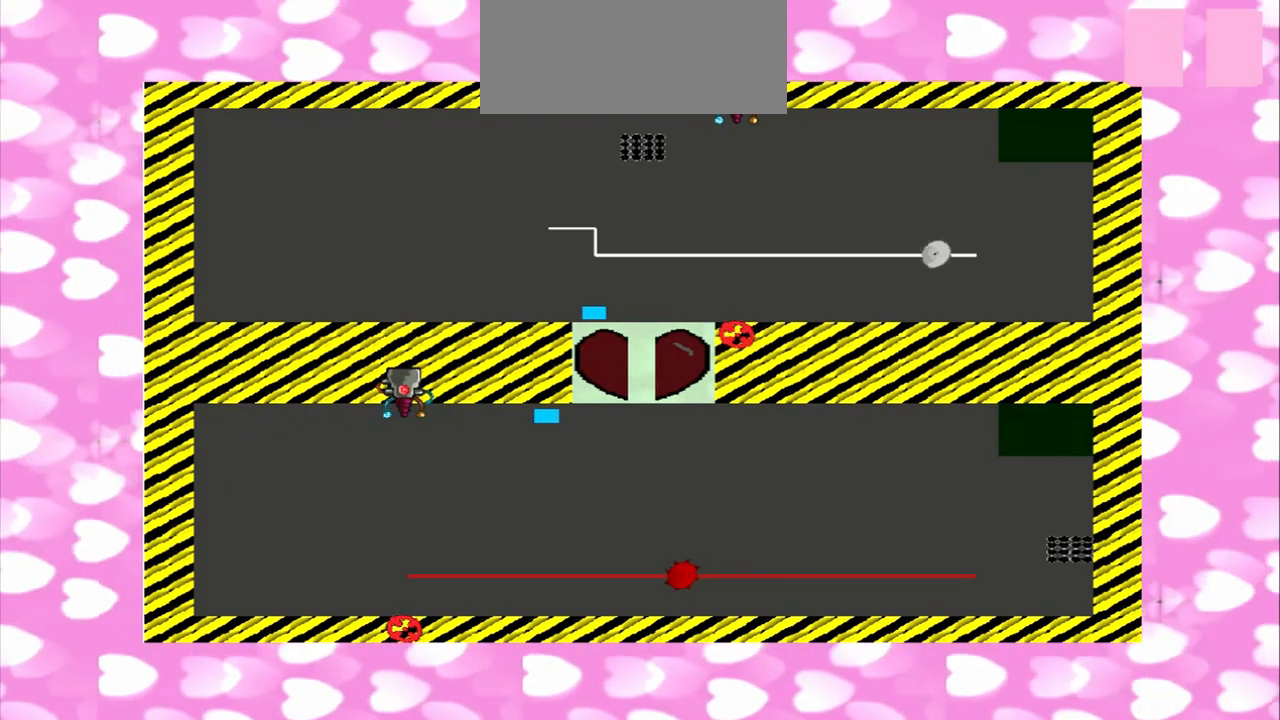
{"buttons": [], "left_stick": "center", "right_stick": "right", "events": [[292, "right_stick", "right"]]}
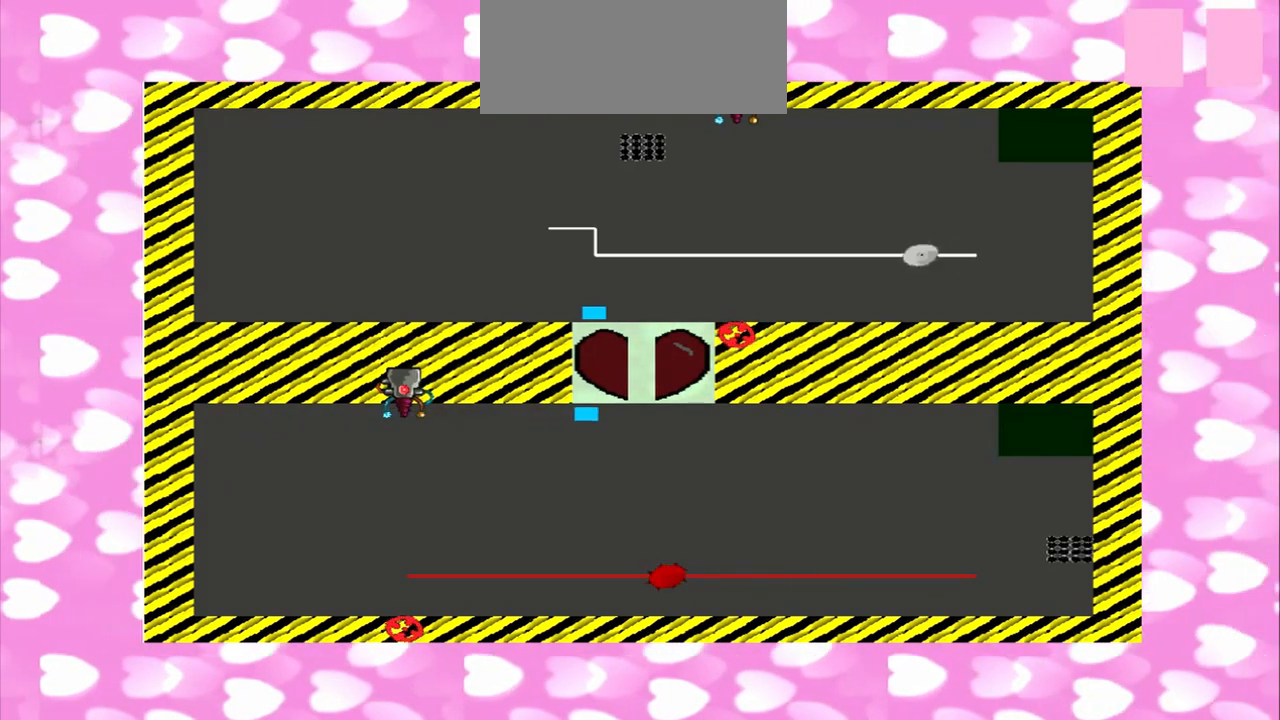
{"buttons": [], "left_stick": "down", "right_stick": "center", "events": [[167, "right_stick", "center"], [250, "left_stick", "down"]]}
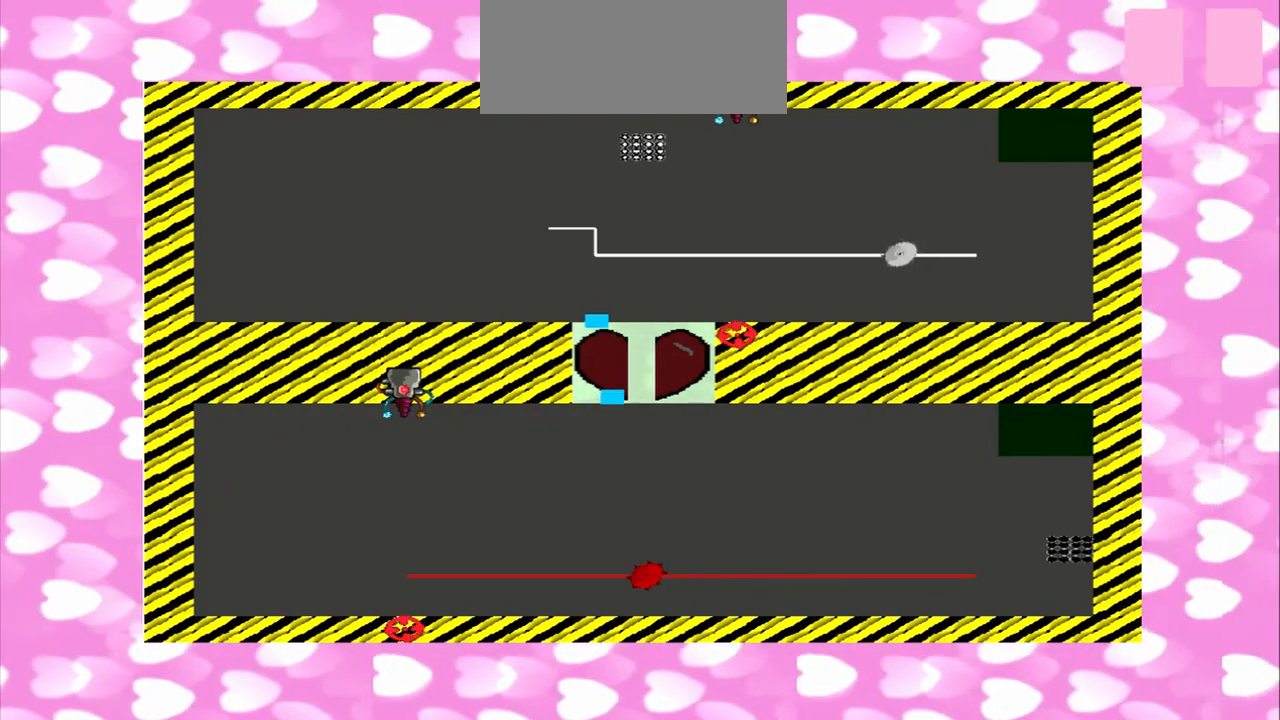
{"buttons": [], "left_stick": "down", "right_stick": "center", "events": []}
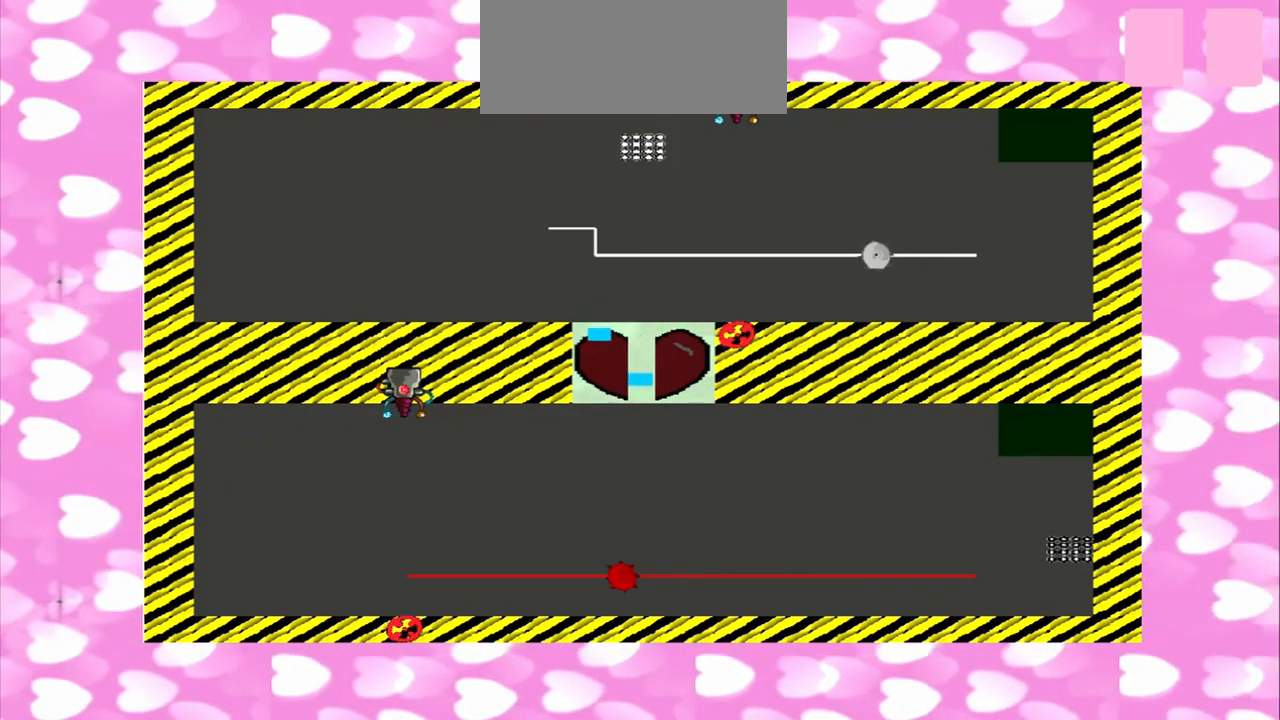
{"buttons": [], "left_stick": "down", "right_stick": "center", "events": []}